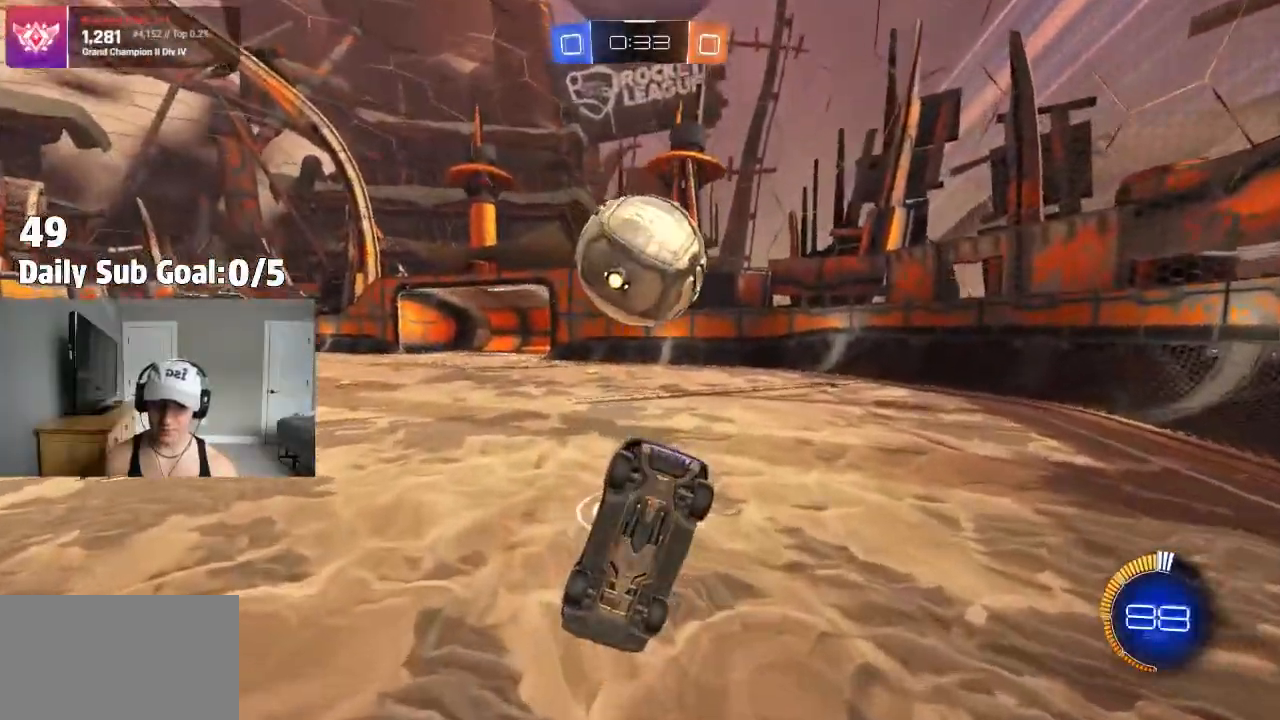
Gameplay with a controller (PlayStation layout); each line is a JSON object with the inputs held at the frame after it. "events" lists button and stick changes between this image and that frame as [ms after this image, input, new state], when the widget could be followed in between. Not read: R1 R2 right_stick.
{"buttons": [], "left_stick": "down-right", "events": [[150, "left_stick", "down"], [250, "left_stick", "down-right"]]}
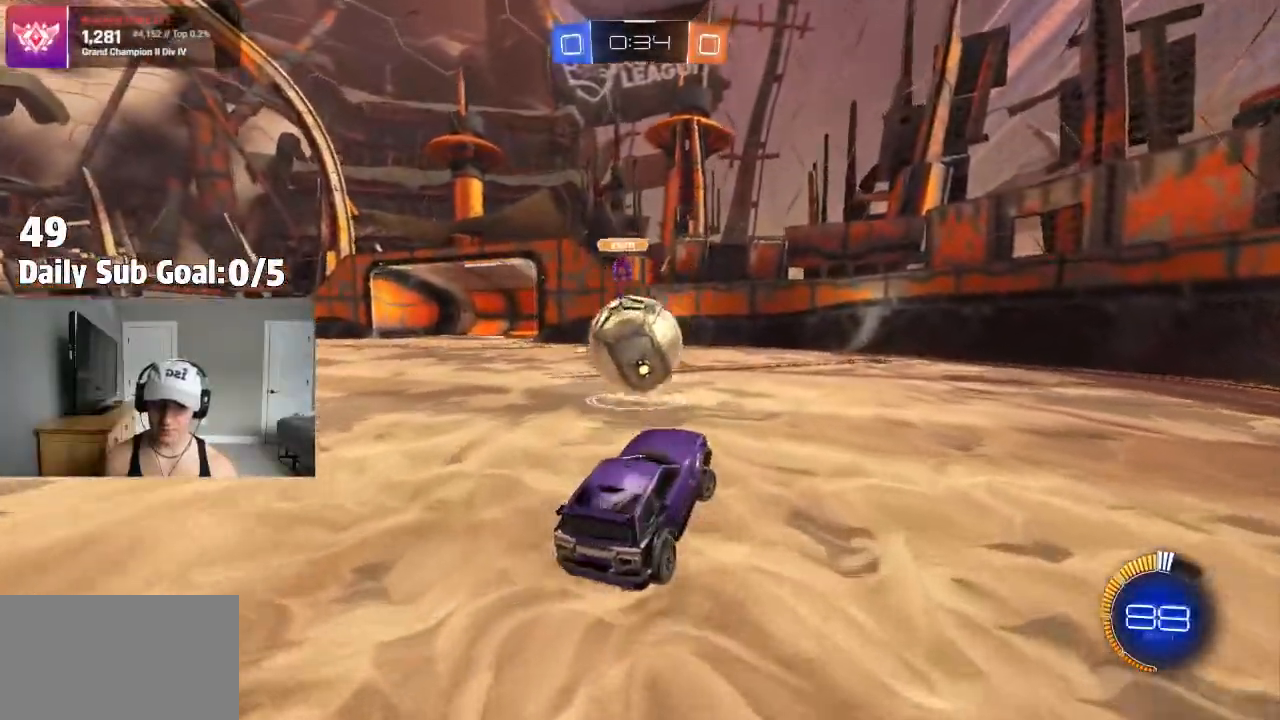
{"buttons": [], "left_stick": "right", "events": [[17, "left_stick", "center"], [117, "left_stick", "left"], [217, "left_stick", "center"], [267, "left_stick", "right"]]}
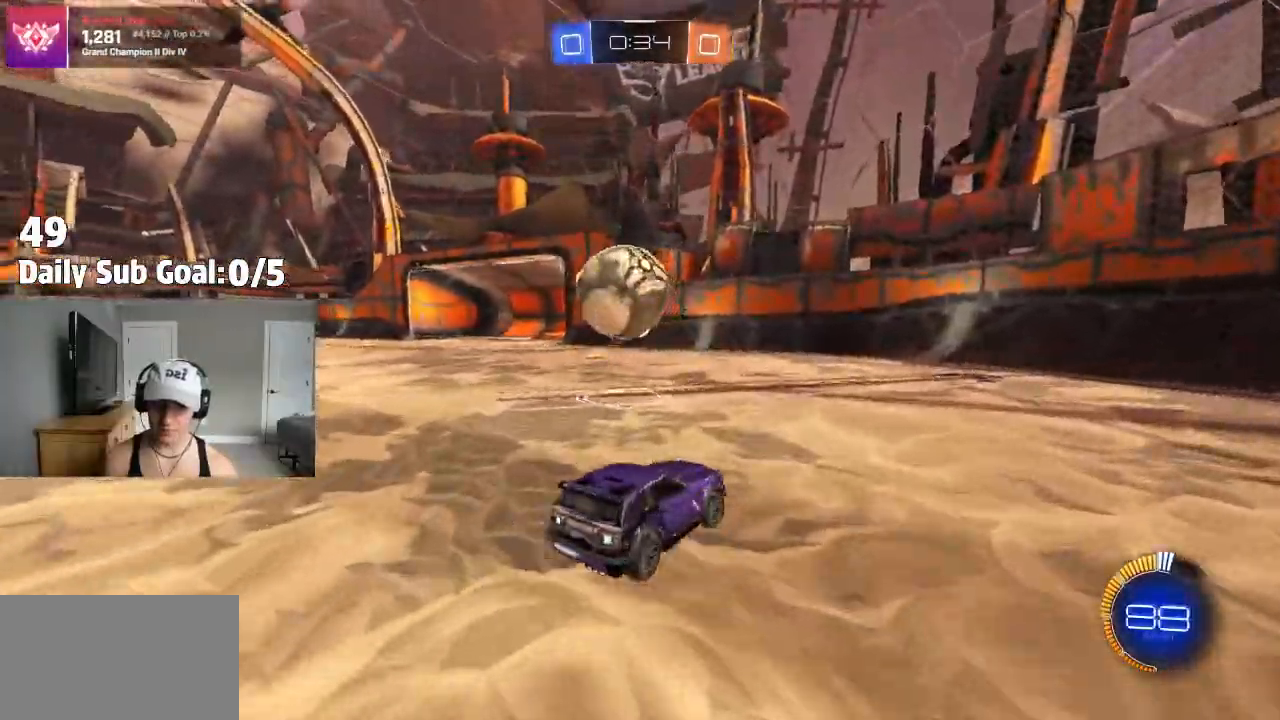
{"buttons": [], "left_stick": "center", "events": [[500, "left_stick", "center"]]}
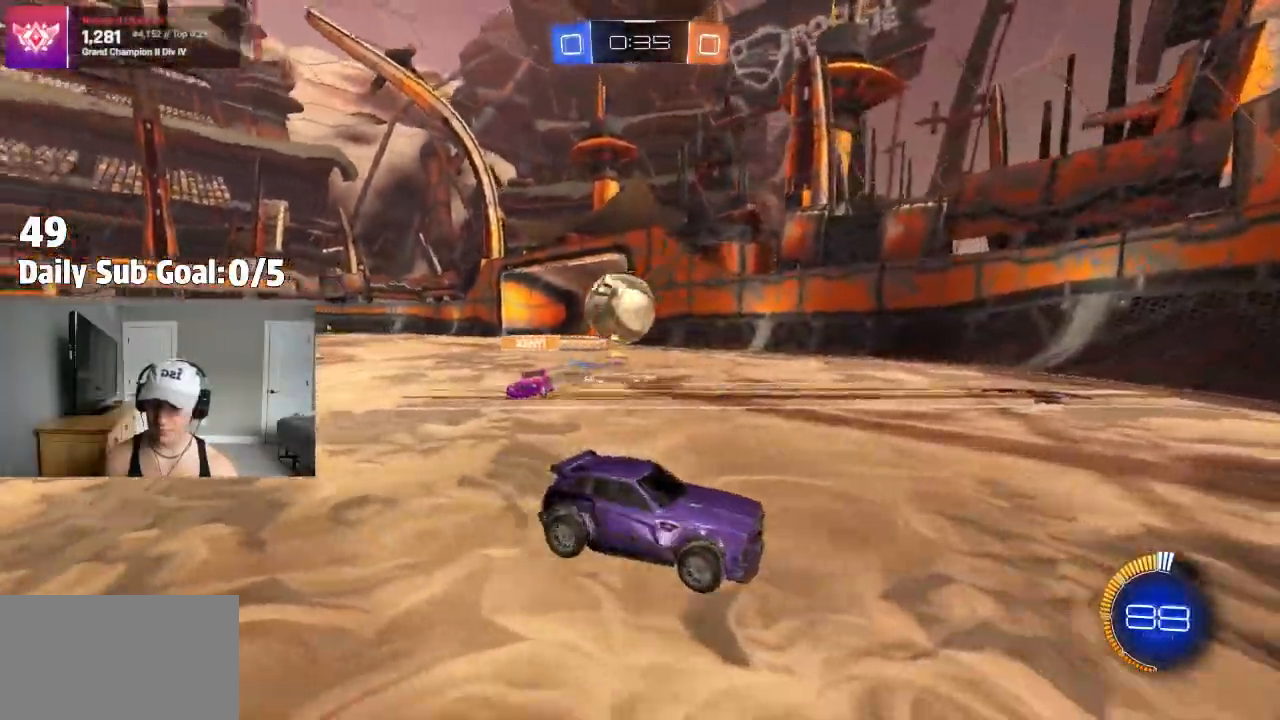
{"buttons": [], "left_stick": "left"}
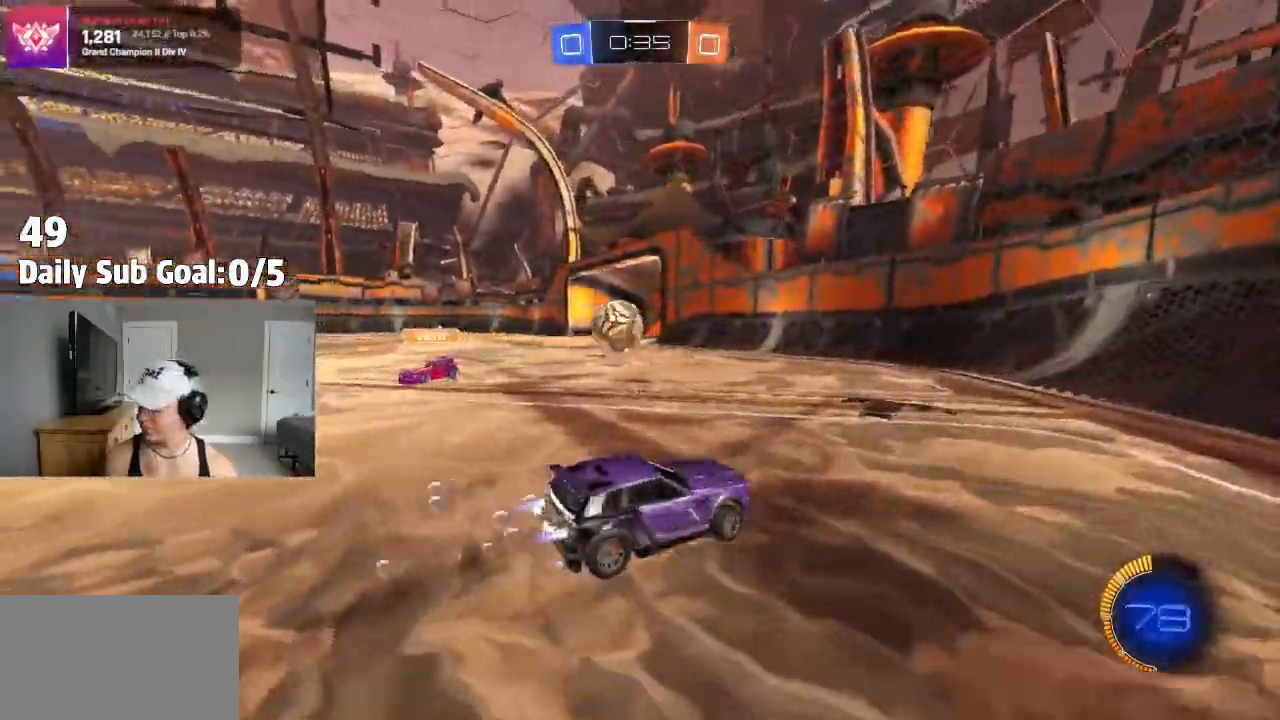
{"buttons": [], "left_stick": "left", "events": [[183, "left_stick", "center"], [350, "left_stick", "left"]]}
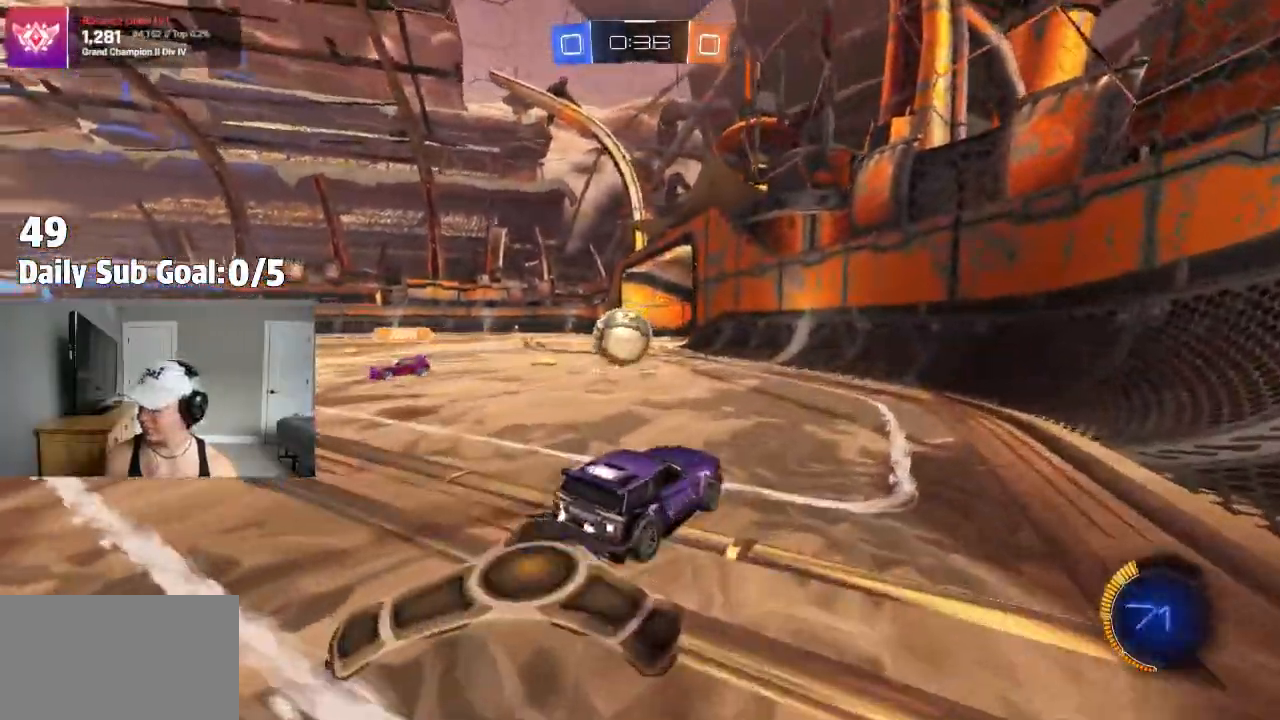
{"buttons": [], "left_stick": "center", "events": [[50, "left_stick", "center"], [383, "left_stick", "left"], [500, "left_stick", "center"]]}
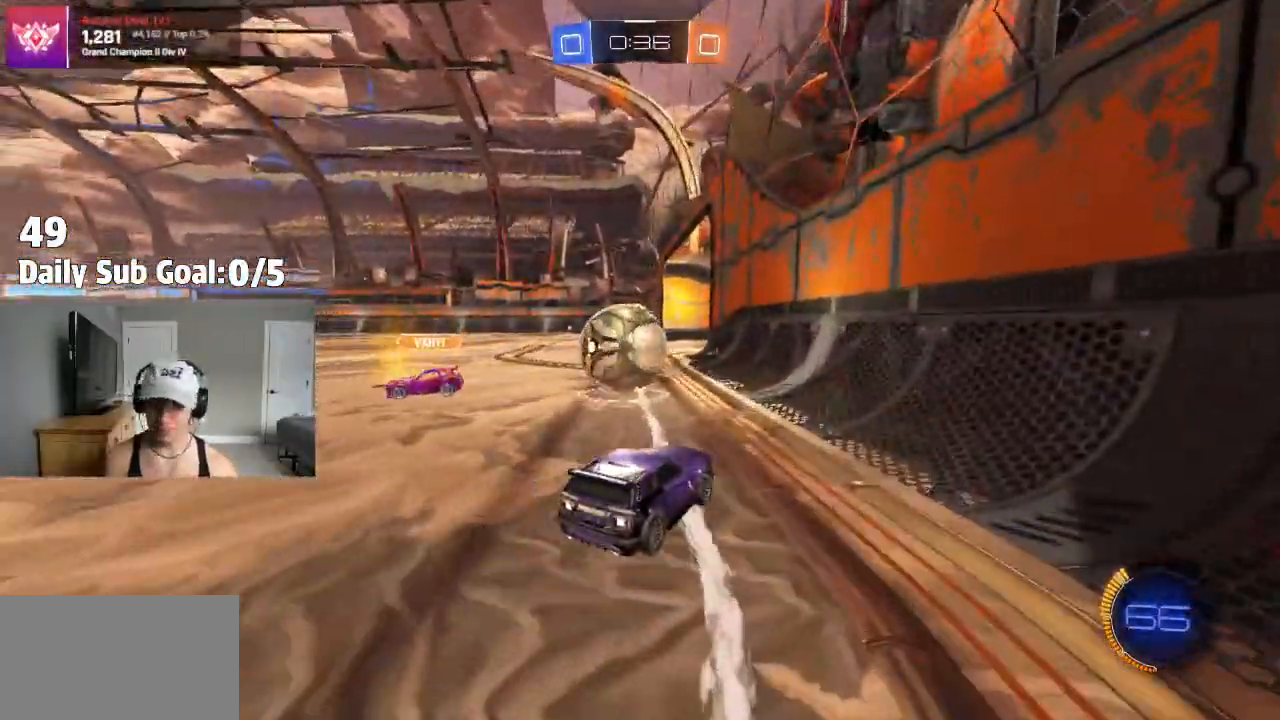
{"buttons": [], "left_stick": "left", "events": [[83, "left_stick", "right"], [433, "left_stick", "left"]]}
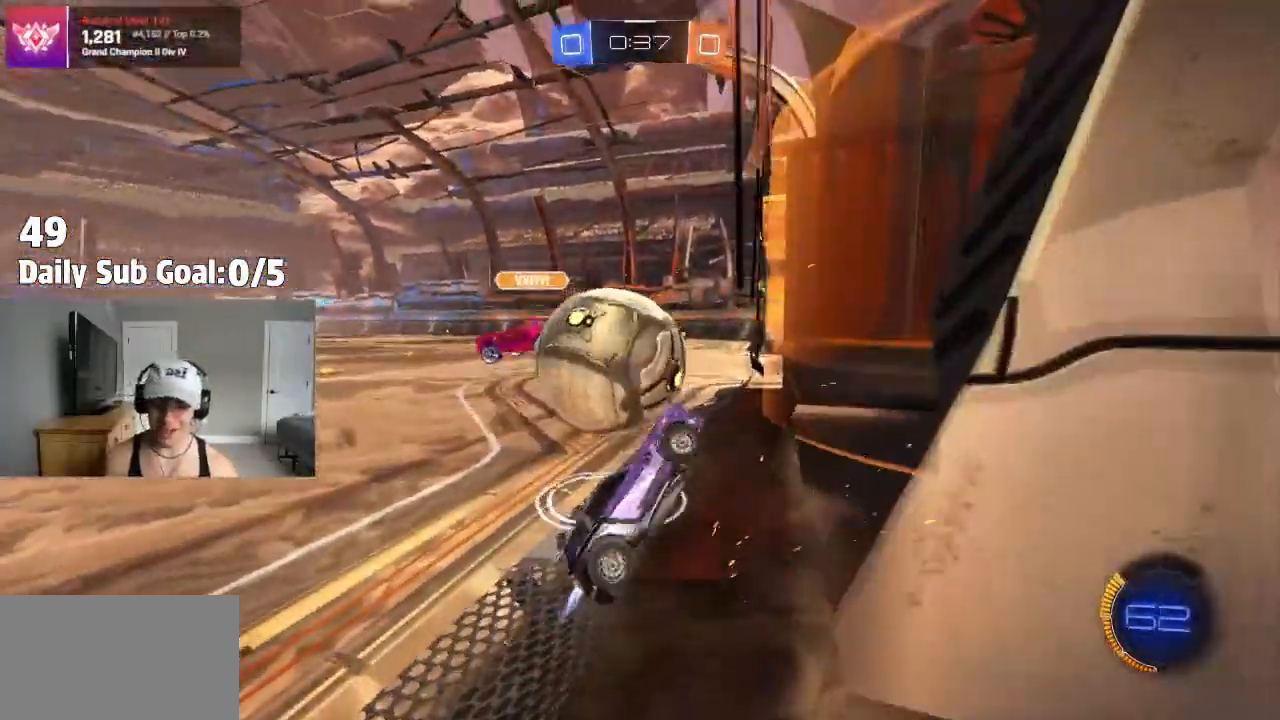
{"buttons": ["L2"], "left_stick": "left", "events": [[283, "left_stick", "center"], [333, "L2", "down"], [350, "left_stick", "left"]]}
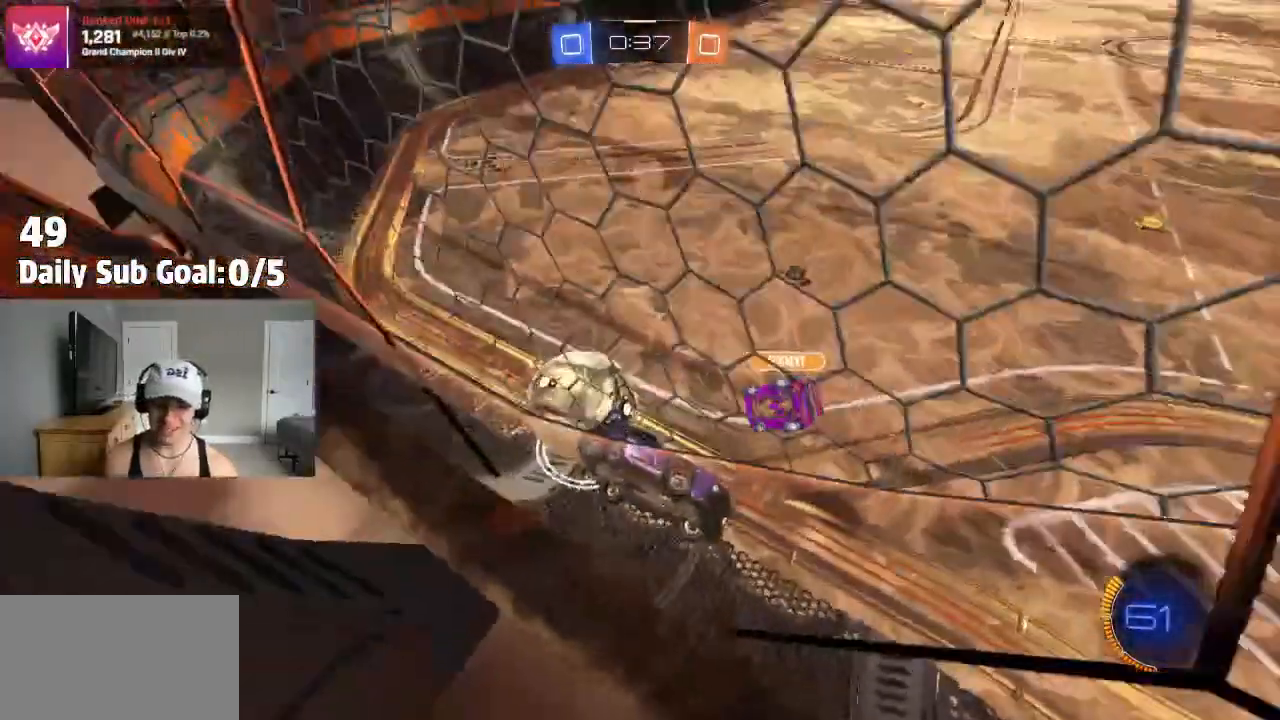
{"buttons": [], "left_stick": "down-left", "events": [[217, "CROSS", "down"], [283, "left_stick", "down-left"], [300, "L2", "up"], [433, "CROSS", "up"]]}
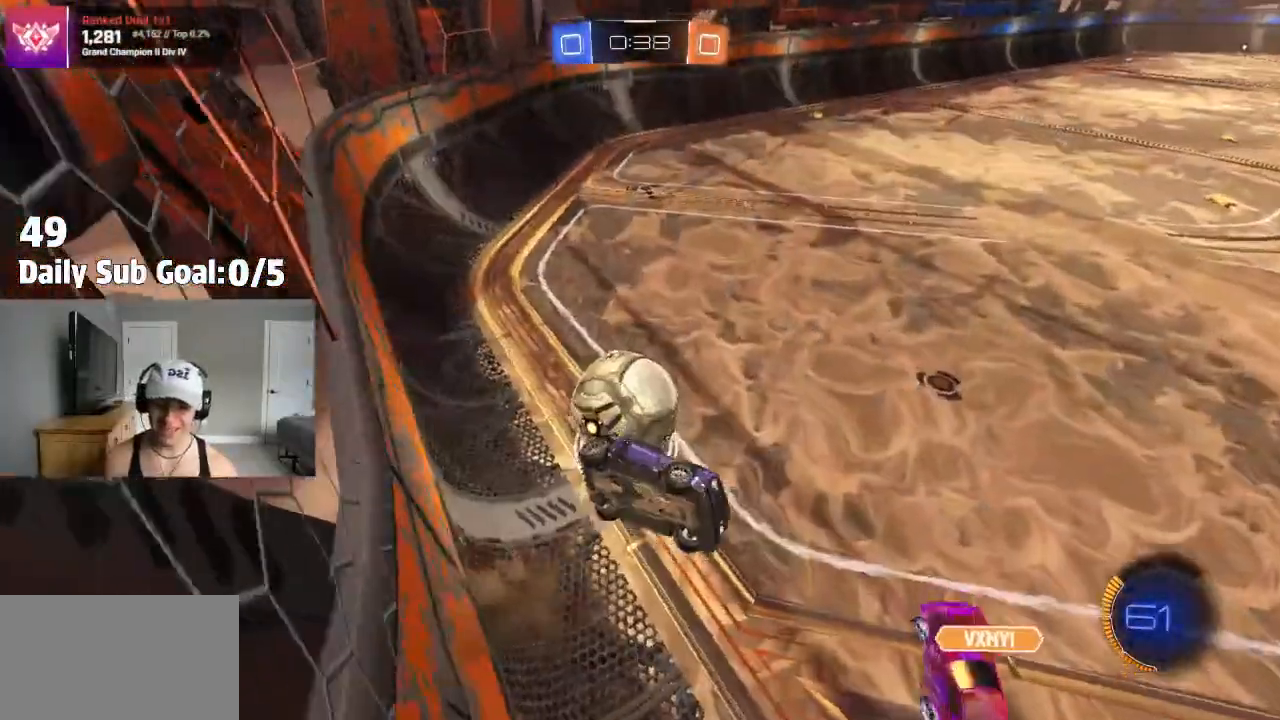
{"buttons": [], "left_stick": "right", "events": [[300, "left_stick", "down-right"], [333, "L1", "down"], [367, "left_stick", "right"], [500, "L1", "up"]]}
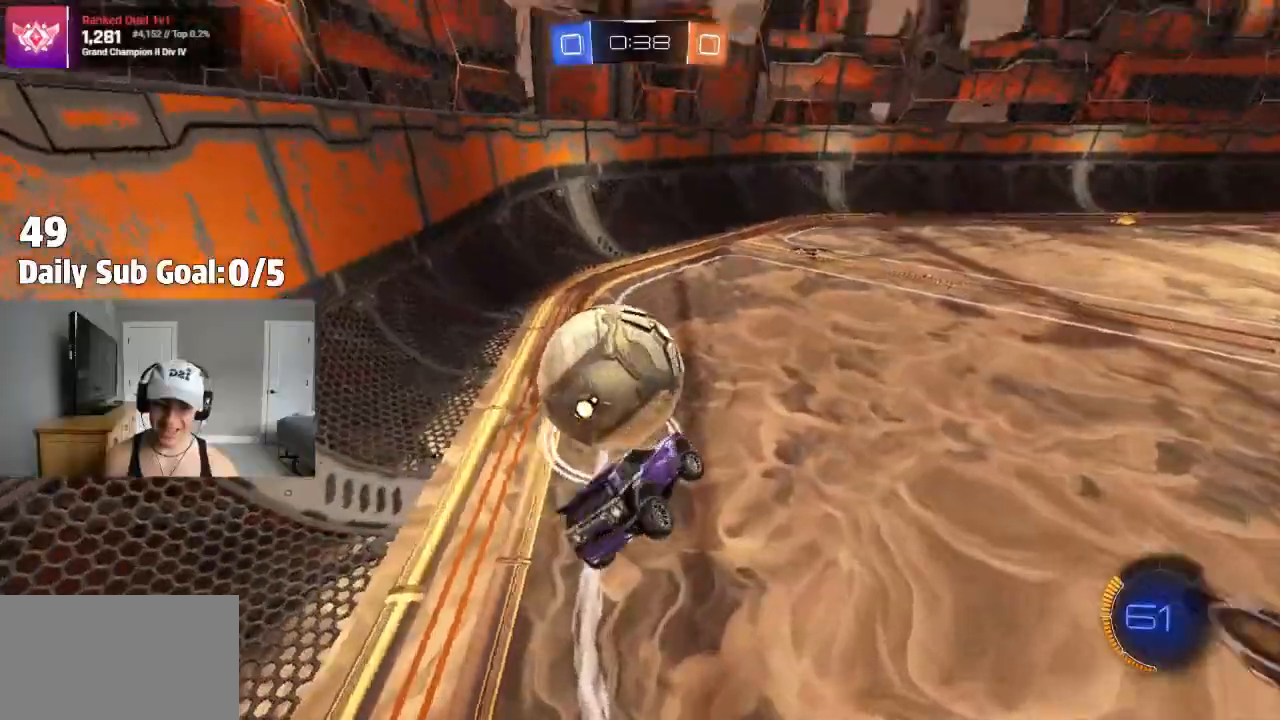
{"buttons": ["CROSS"], "left_stick": "up-left", "events": [[33, "L1", "down"], [83, "L1", "up"], [83, "left_stick", "up"], [133, "left_stick", "up-left"], [217, "CROSS", "down"]]}
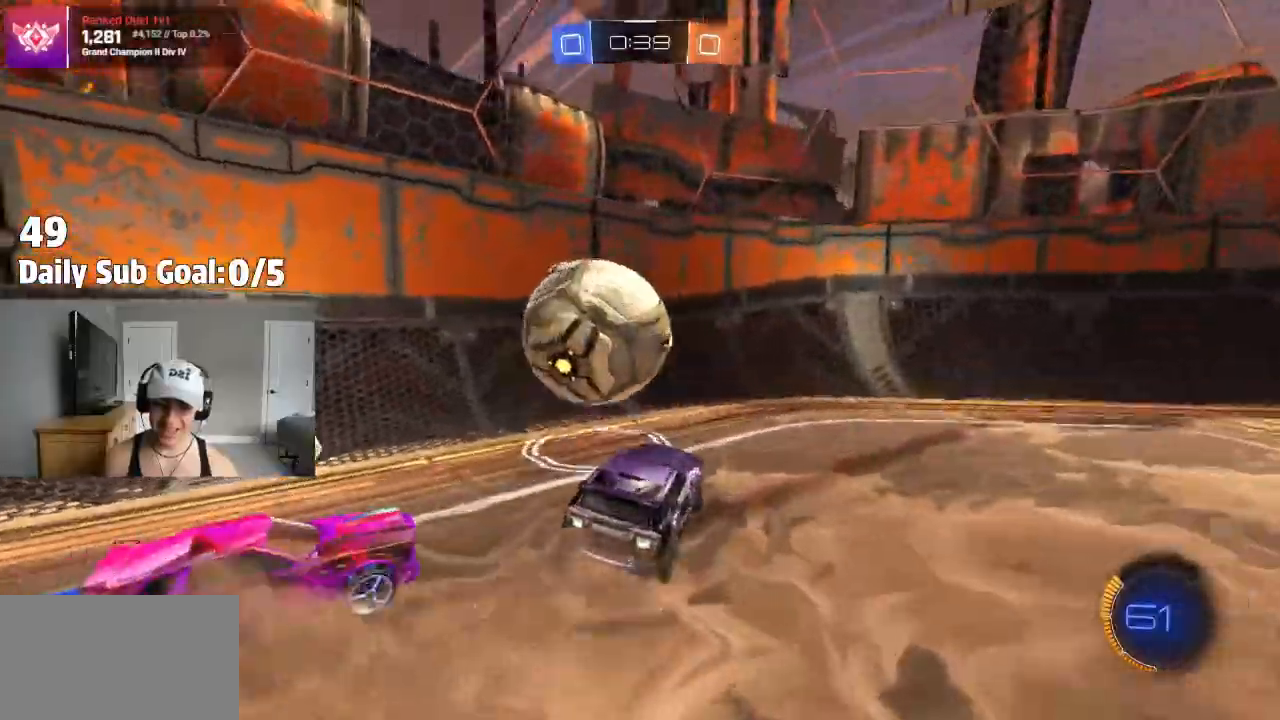
{"buttons": [], "left_stick": "left", "events": [[67, "left_stick", "right"], [267, "CROSS", "up"], [400, "left_stick", "center"], [450, "left_stick", "left"]]}
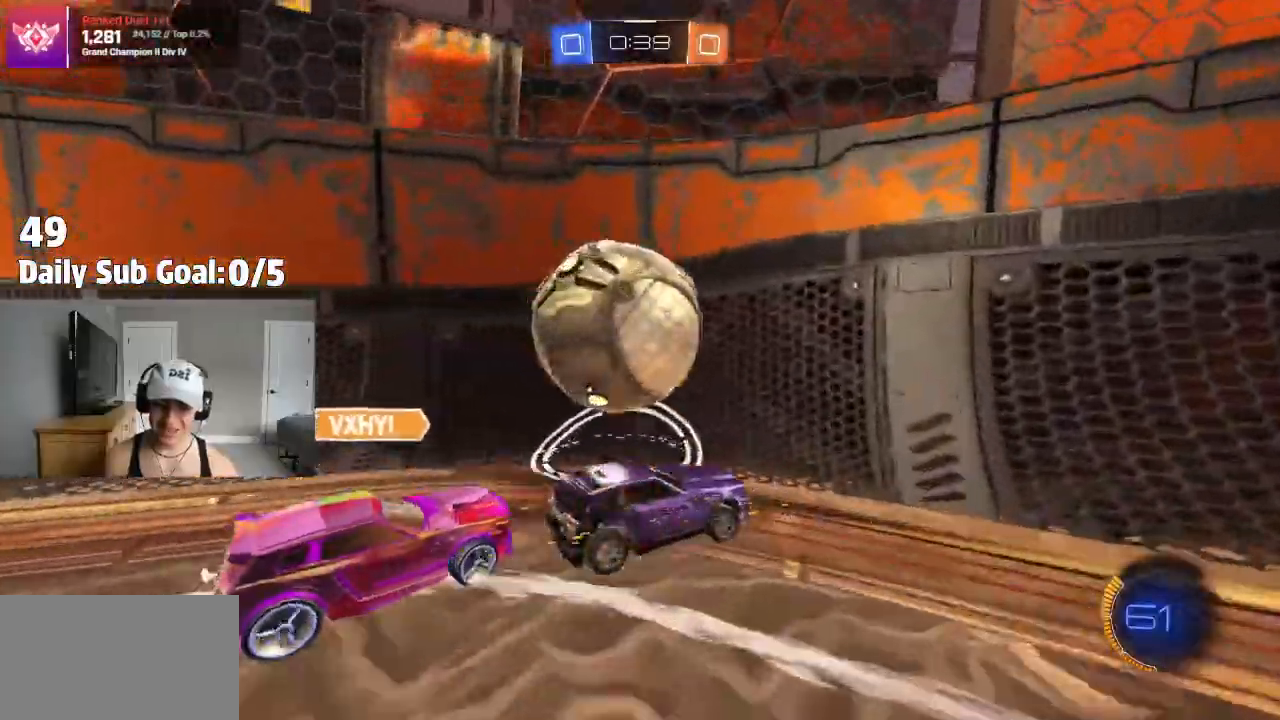
{"buttons": [], "left_stick": "right"}
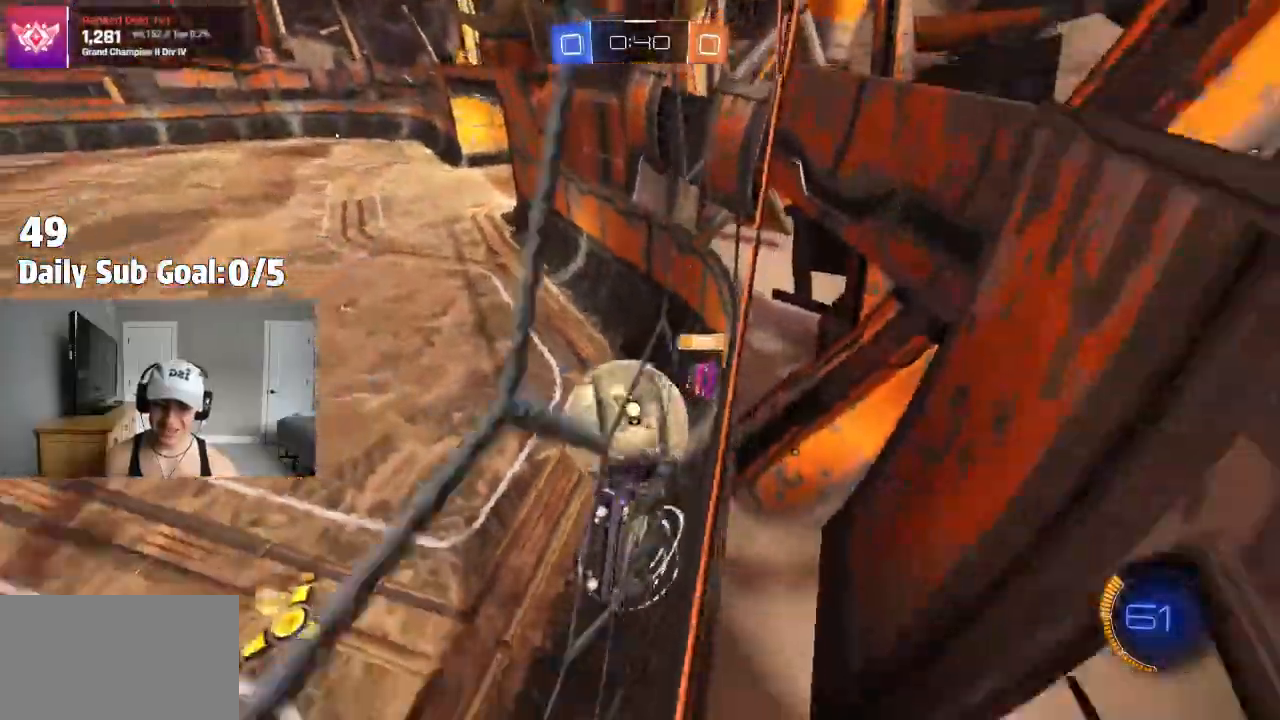
{"buttons": [], "left_stick": "right", "events": []}
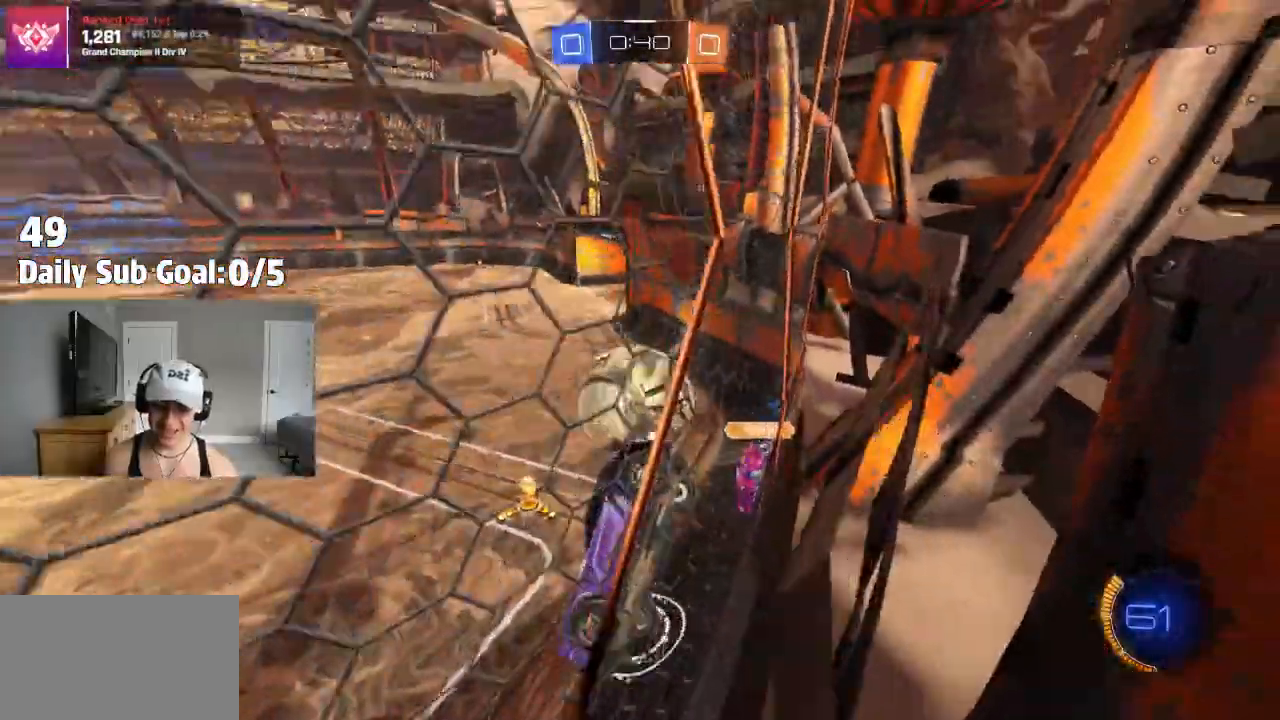
{"buttons": [], "left_stick": "left", "events": [[200, "left_stick", "left"]]}
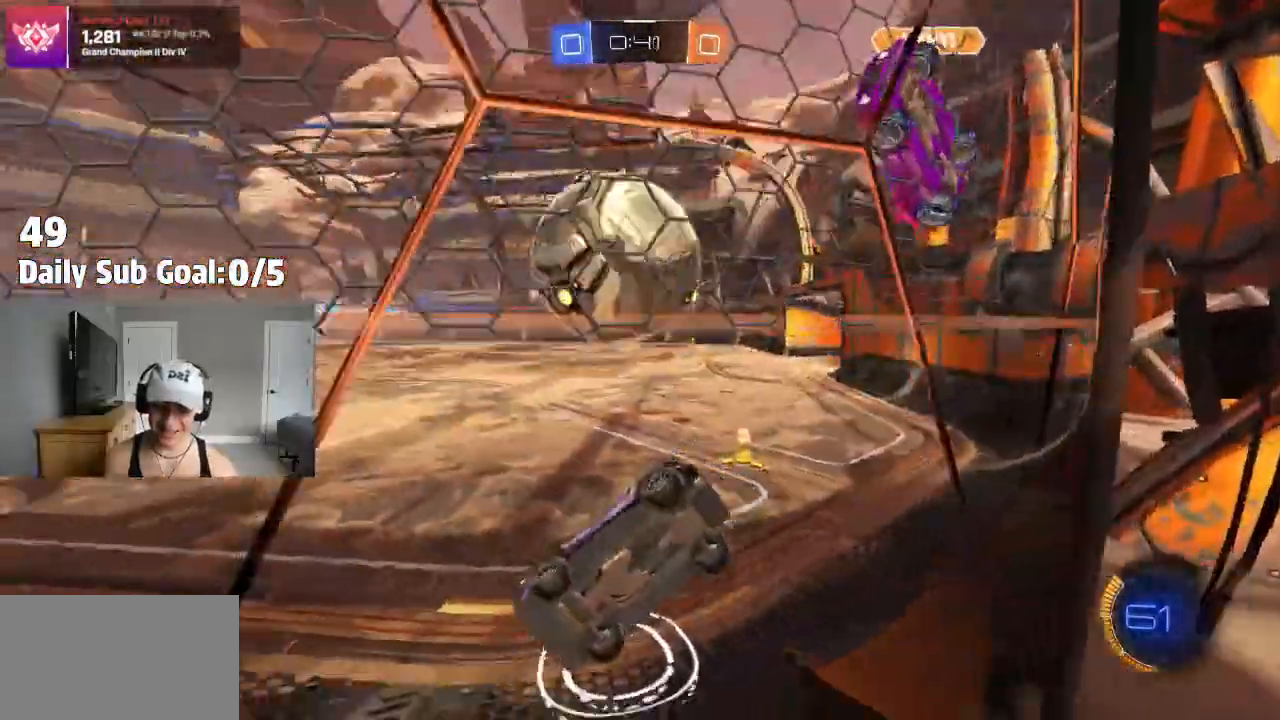
{"buttons": [], "left_stick": "right", "events": [[283, "left_stick", "center"], [450, "left_stick", "right"]]}
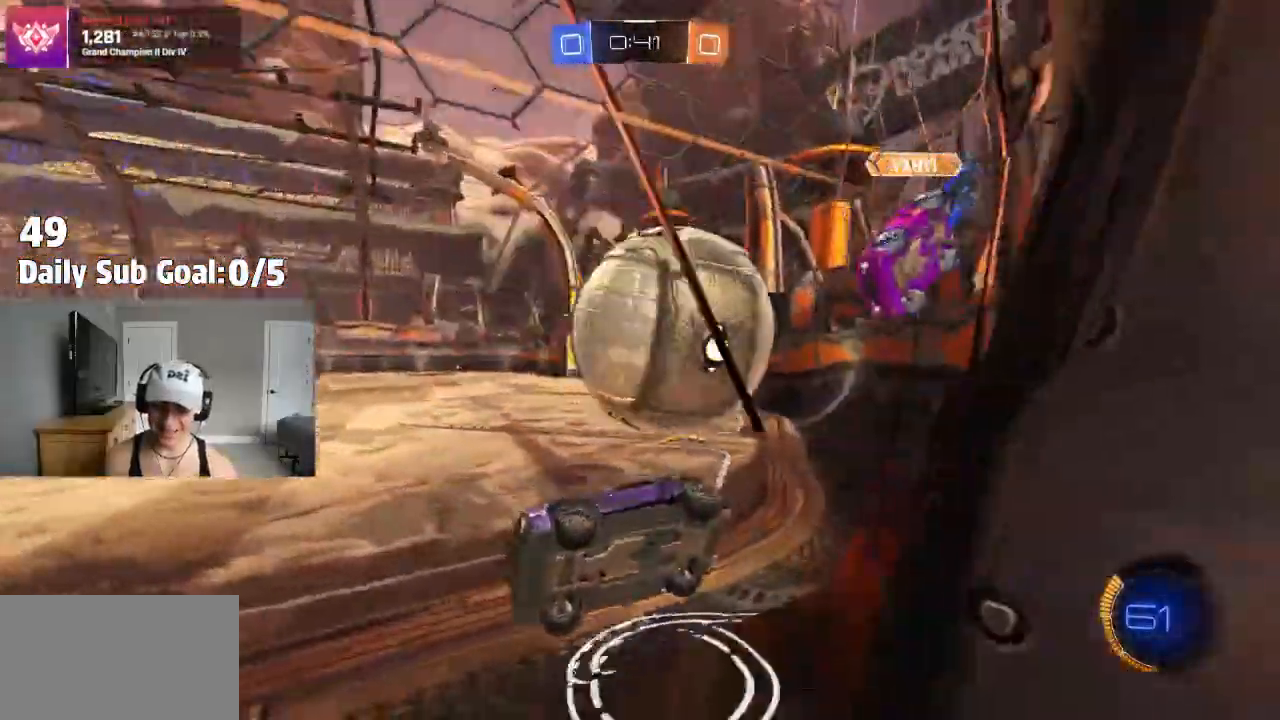
{"buttons": [], "left_stick": "right", "events": [[33, "L2", "down"], [133, "L2", "up"]]}
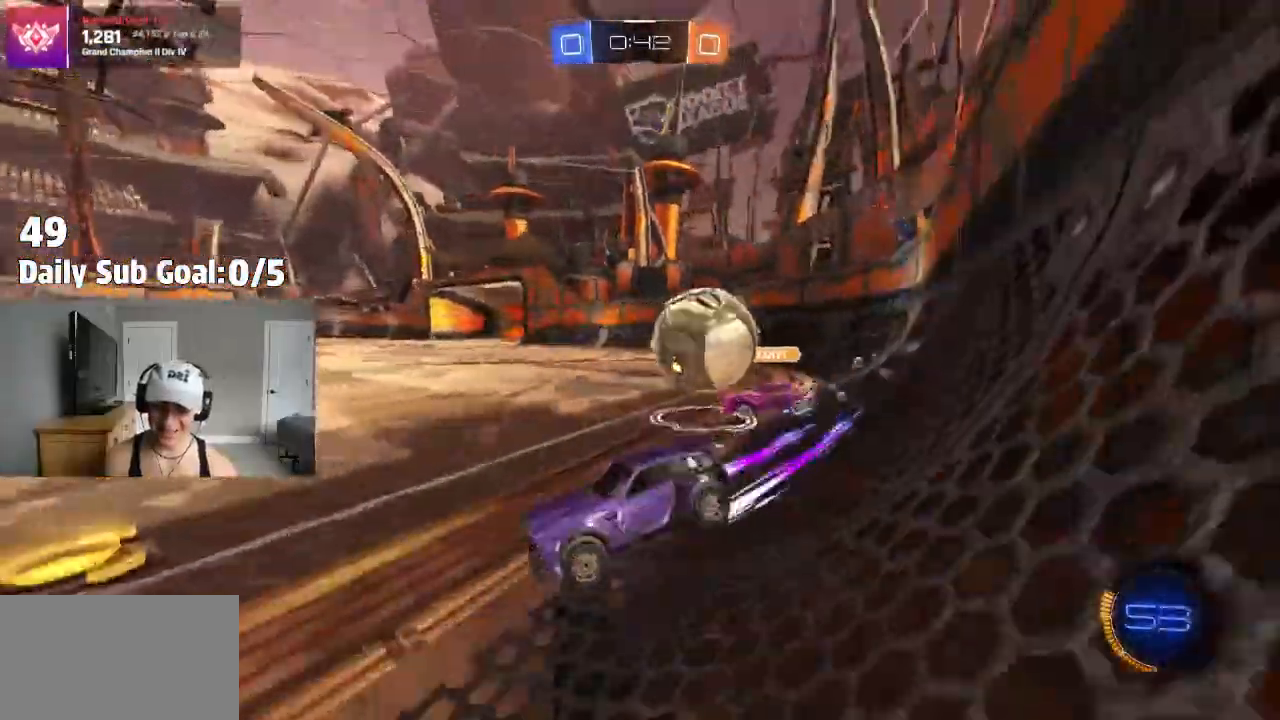
{"buttons": [], "left_stick": "center", "events": [[17, "left_stick", "center"], [117, "left_stick", "left"], [467, "left_stick", "center"]]}
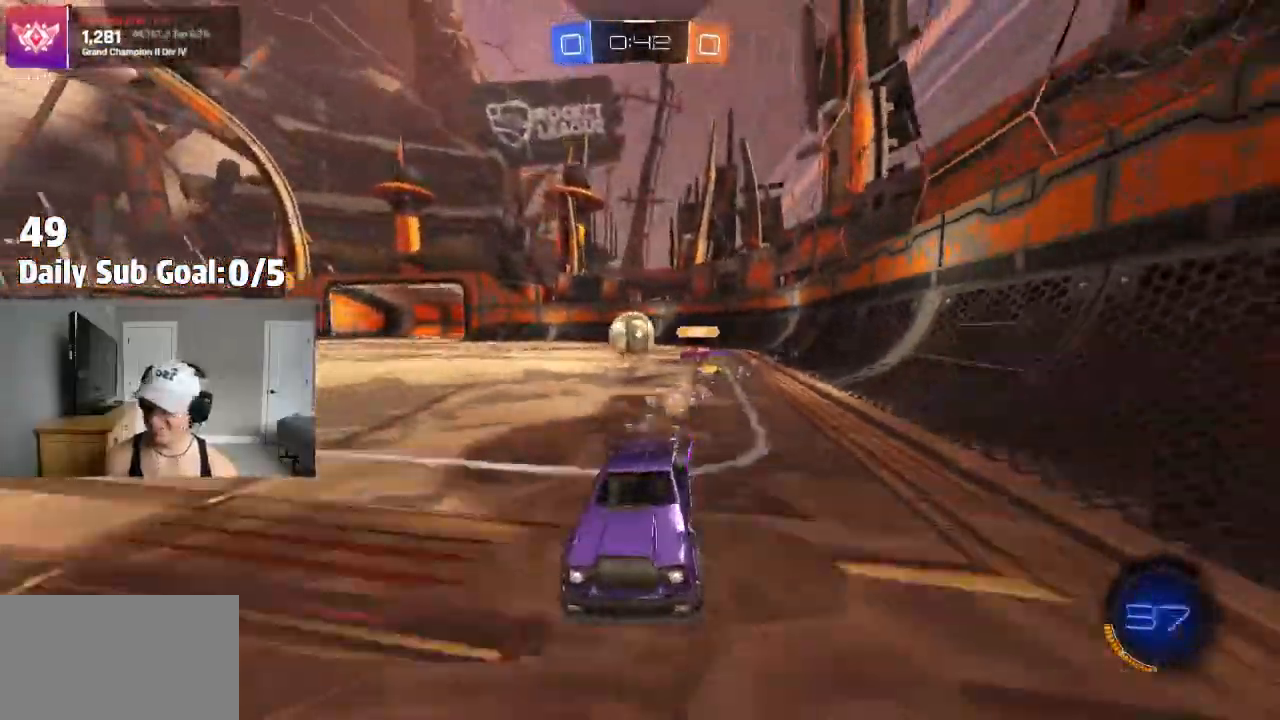
{"buttons": [], "left_stick": "right", "events": [[433, "left_stick", "right"]]}
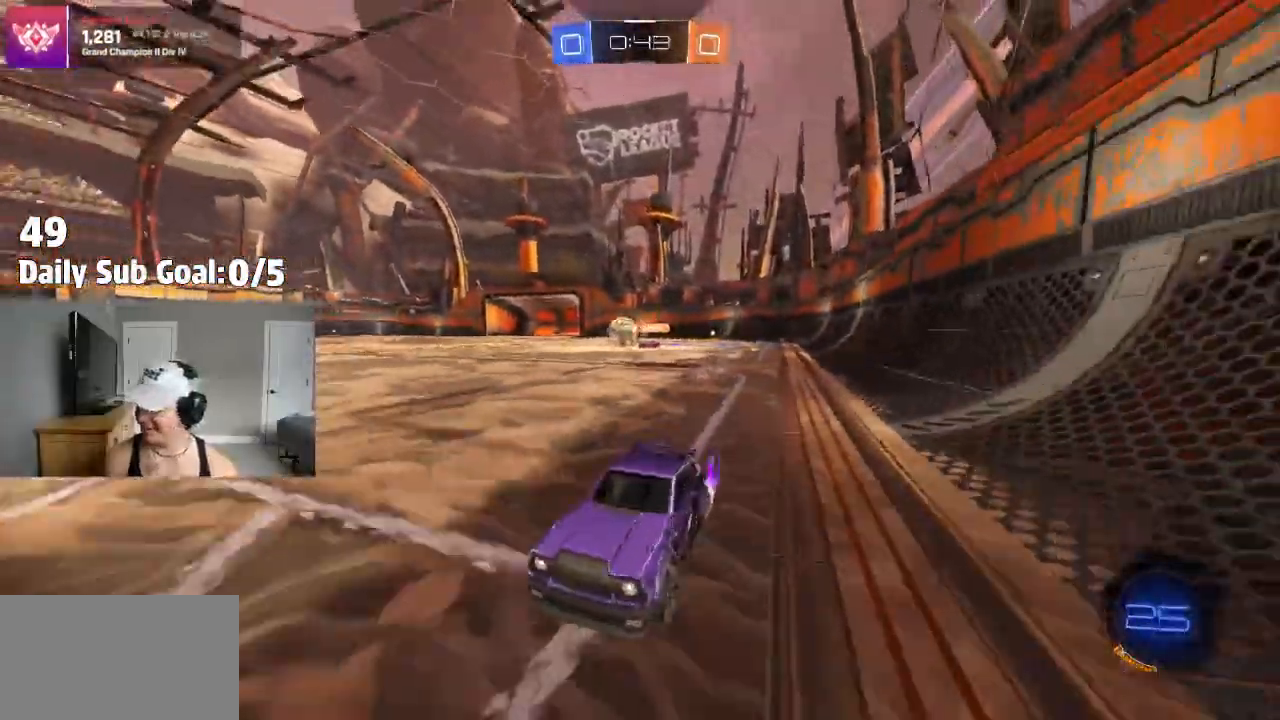
{"buttons": [], "left_stick": "center", "events": [[50, "left_stick", "center"], [100, "left_stick", "left"], [200, "left_stick", "center"]]}
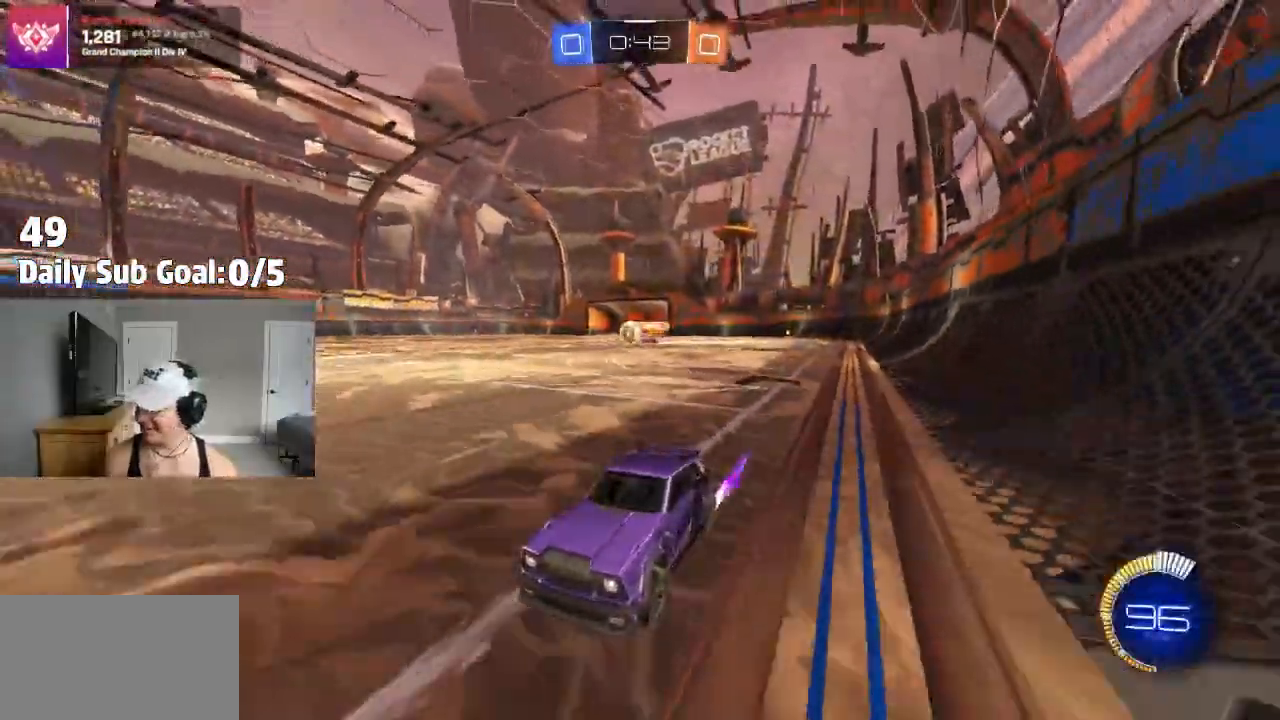
{"buttons": [], "left_stick": "center", "events": [[67, "left_stick", "right"], [283, "left_stick", "center"]]}
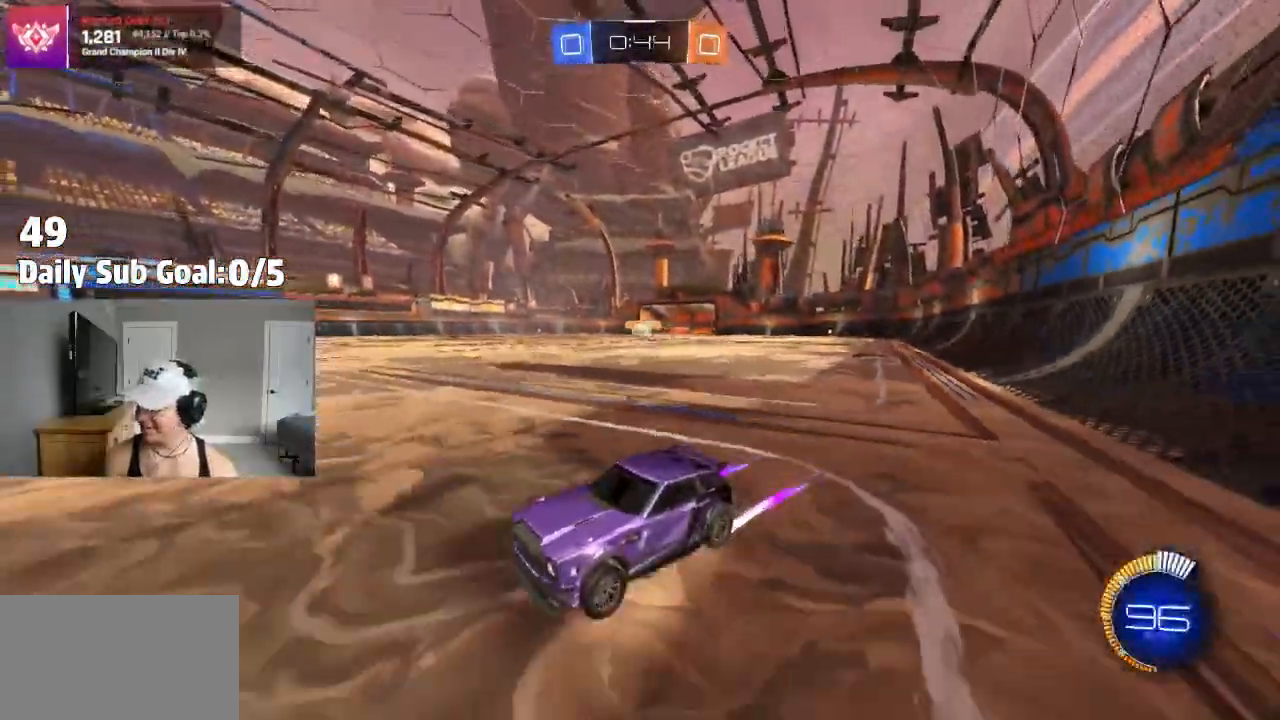
{"buttons": [], "left_stick": "right"}
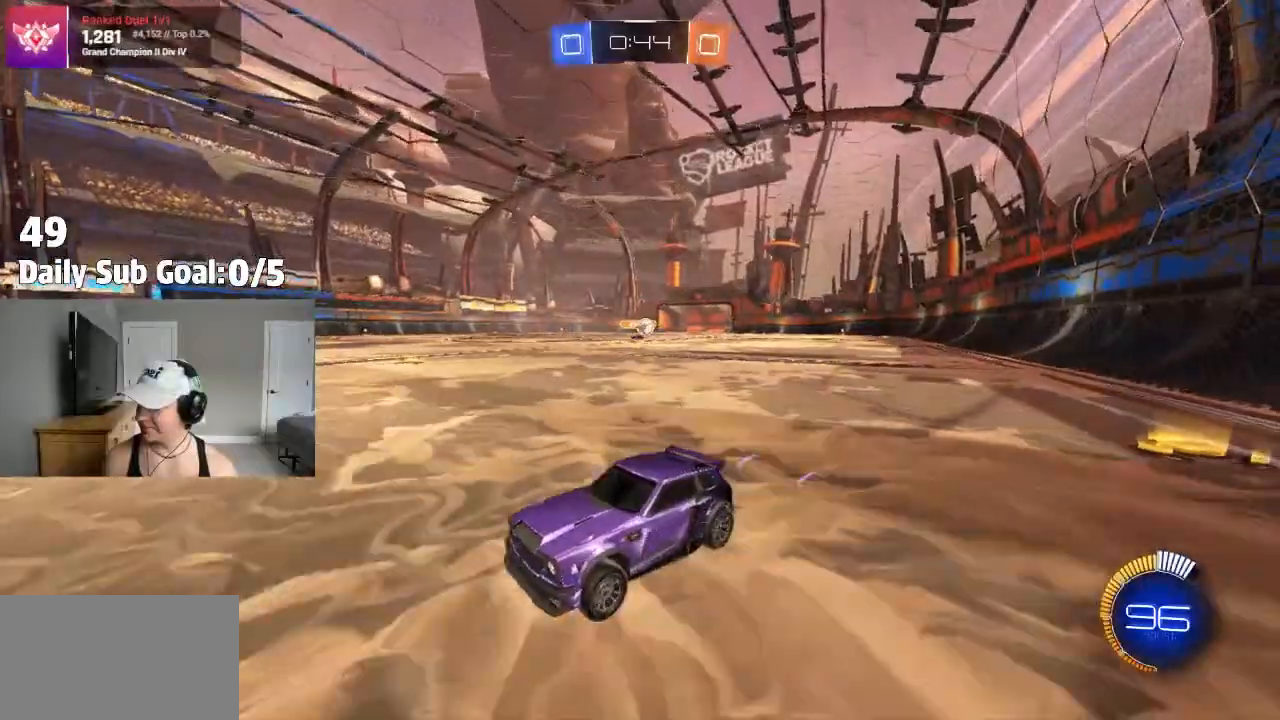
{"buttons": [], "left_stick": "center", "events": [[233, "left_stick", "center"]]}
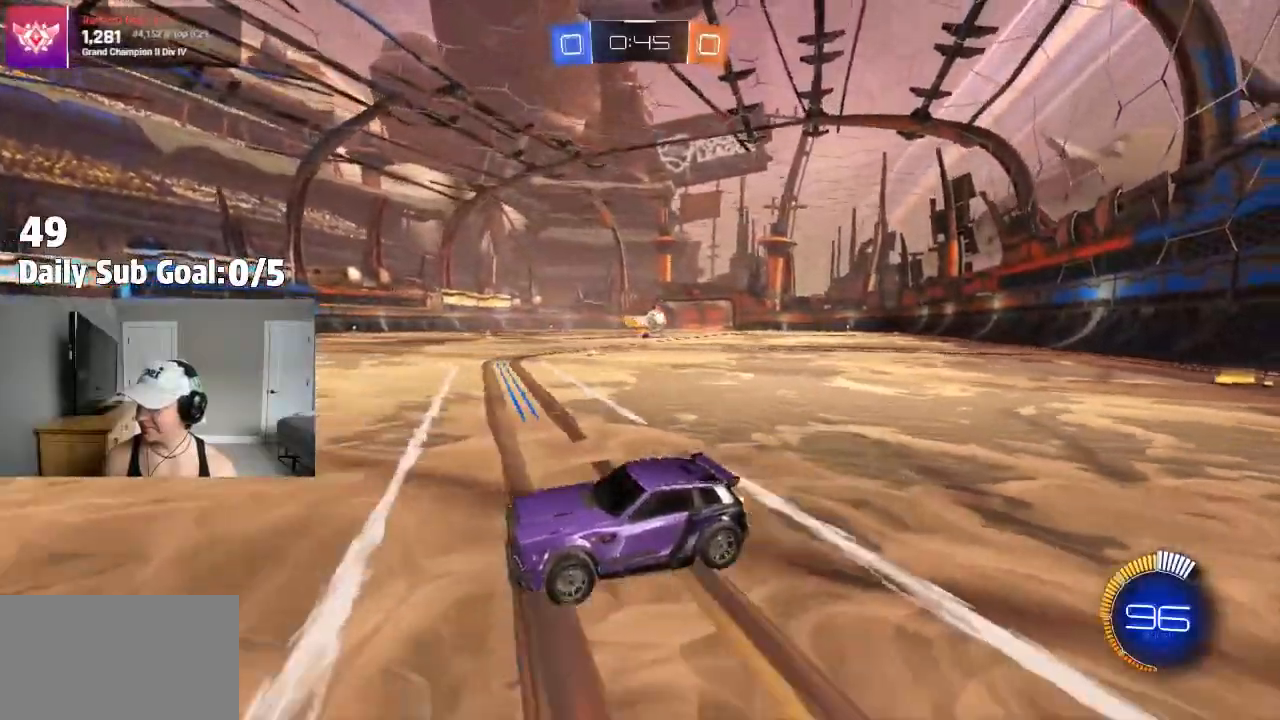
{"buttons": [], "left_stick": "center", "events": [[33, "left_stick", "right"], [283, "left_stick", "center"], [333, "L2", "down"], [383, "L2", "up"]]}
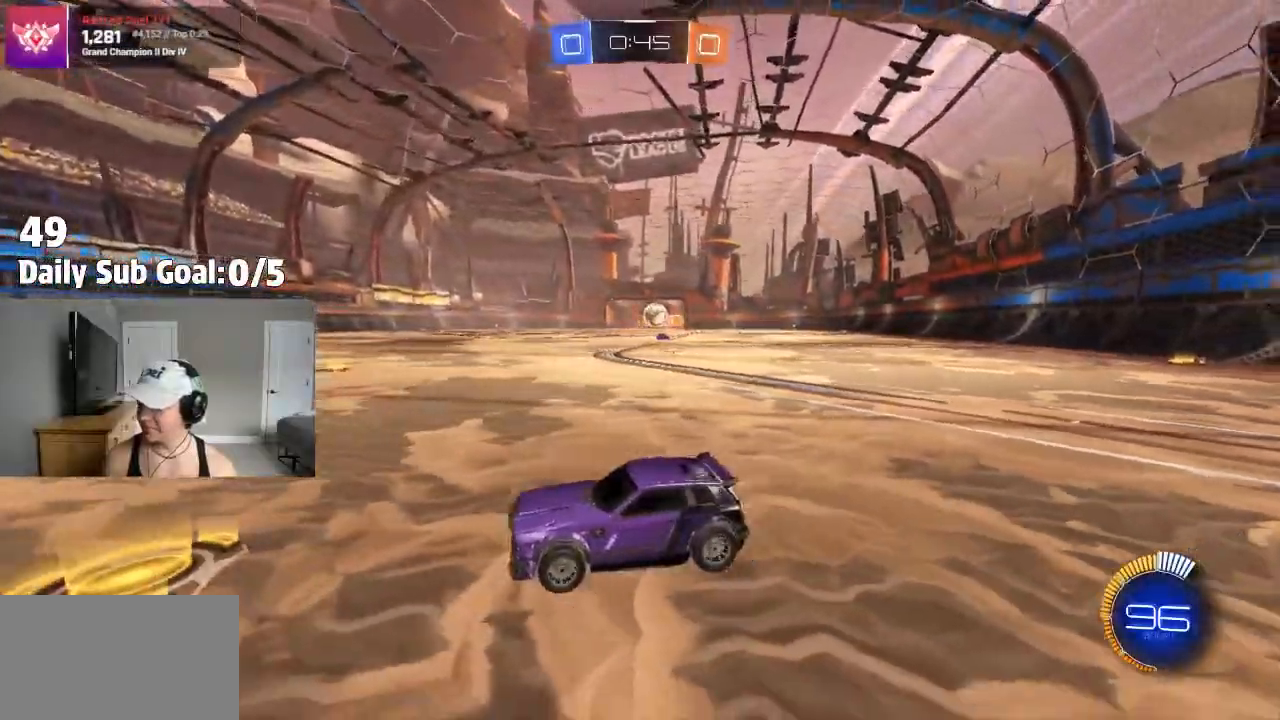
{"buttons": [], "left_stick": "center", "events": [[83, "left_stick", "right"], [217, "left_stick", "center"], [267, "left_stick", "left"], [467, "left_stick", "center"]]}